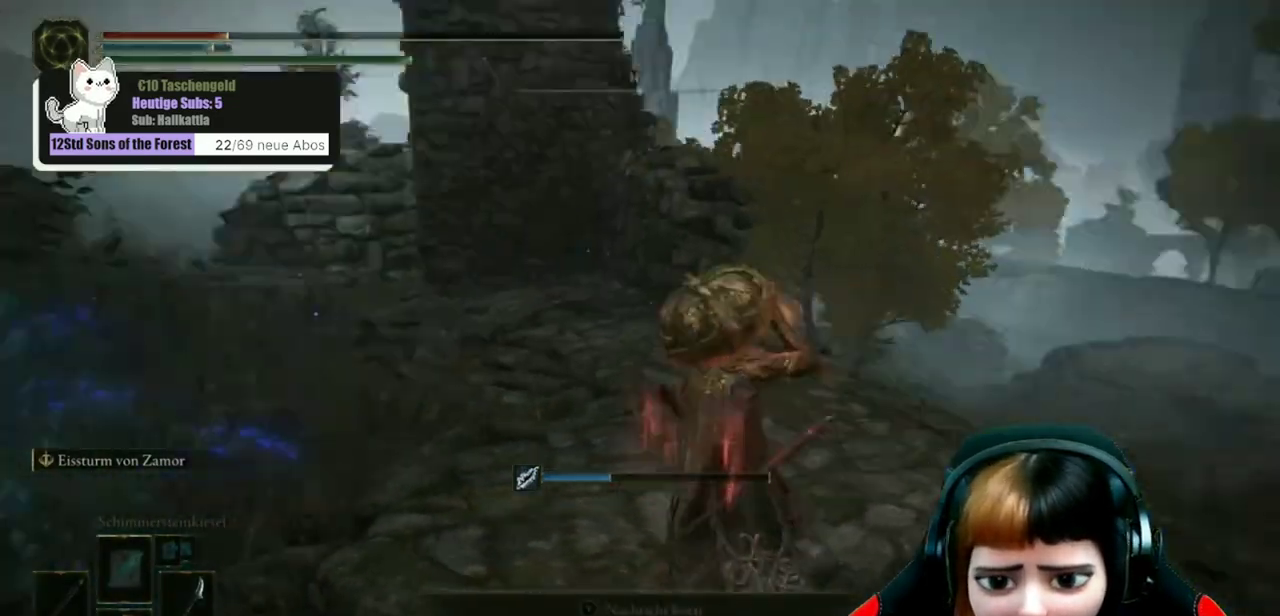
Gameplay with a controller (Xbox layout); each line is a JSON object with the inputs held at the frame after it (dt_ms = milliseconds from this image to that frame). "events" lists button and stick changes between this image and that frame as [ms after this image, input, new state], when the widget could be followed in between. Not read: L1.
{"dt_ms": 500, "buttons": [], "left_stick": "down-right", "right_stick": "center", "events": [[133, "left_stick", "down-right"], [500, "right_stick", "center"]]}
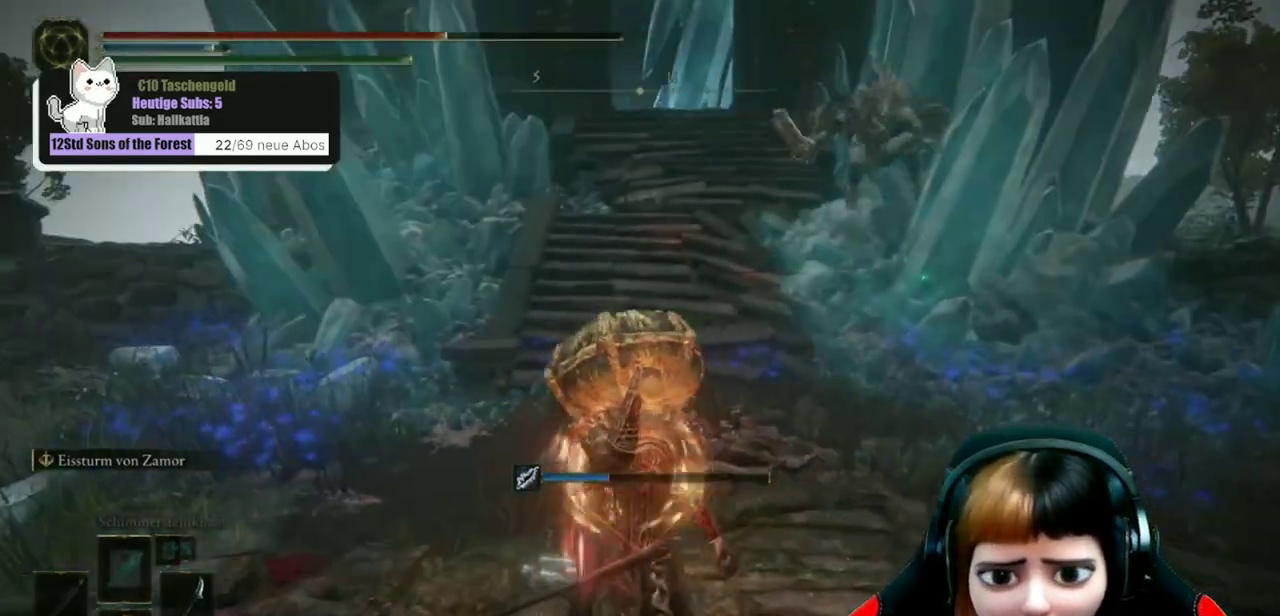
{"dt_ms": 600, "buttons": [], "left_stick": "down", "right_stick": "center", "events": [[400, "left_stick", "down"], [433, "R3", "down"], [500, "R3", "up"]]}
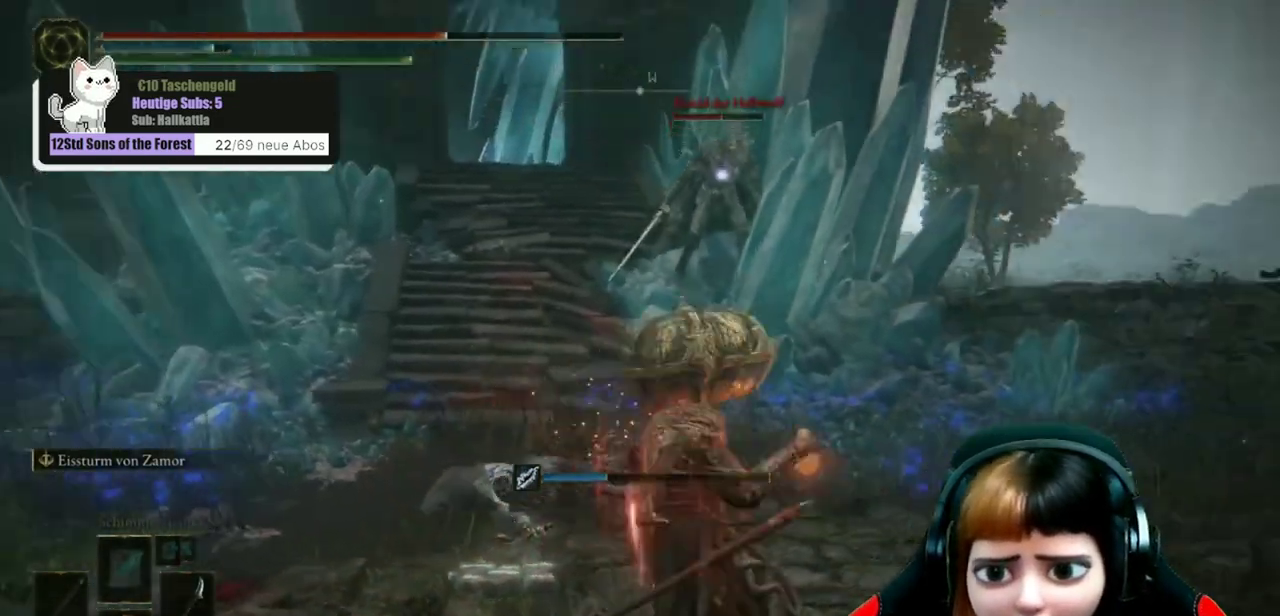
{"dt_ms": 500, "buttons": [], "left_stick": "down-left", "right_stick": "center", "events": [[367, "left_stick", "down-left"]]}
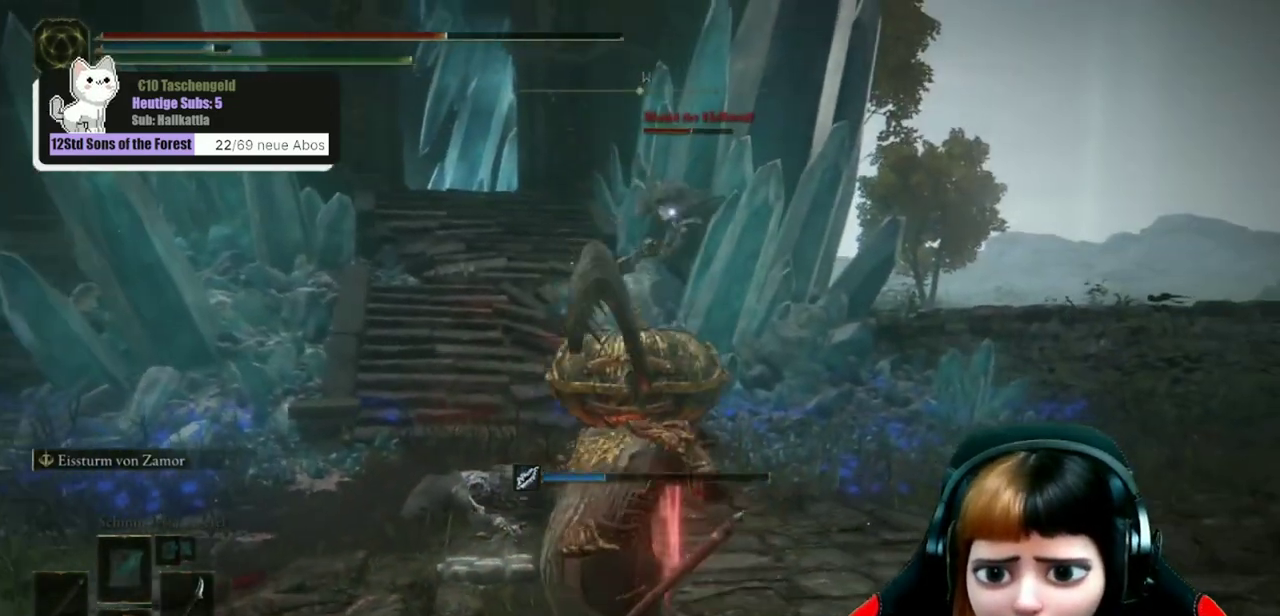
{"dt_ms": 400, "buttons": [], "left_stick": "down", "right_stick": "center", "events": [[33, "left_stick", "down"]]}
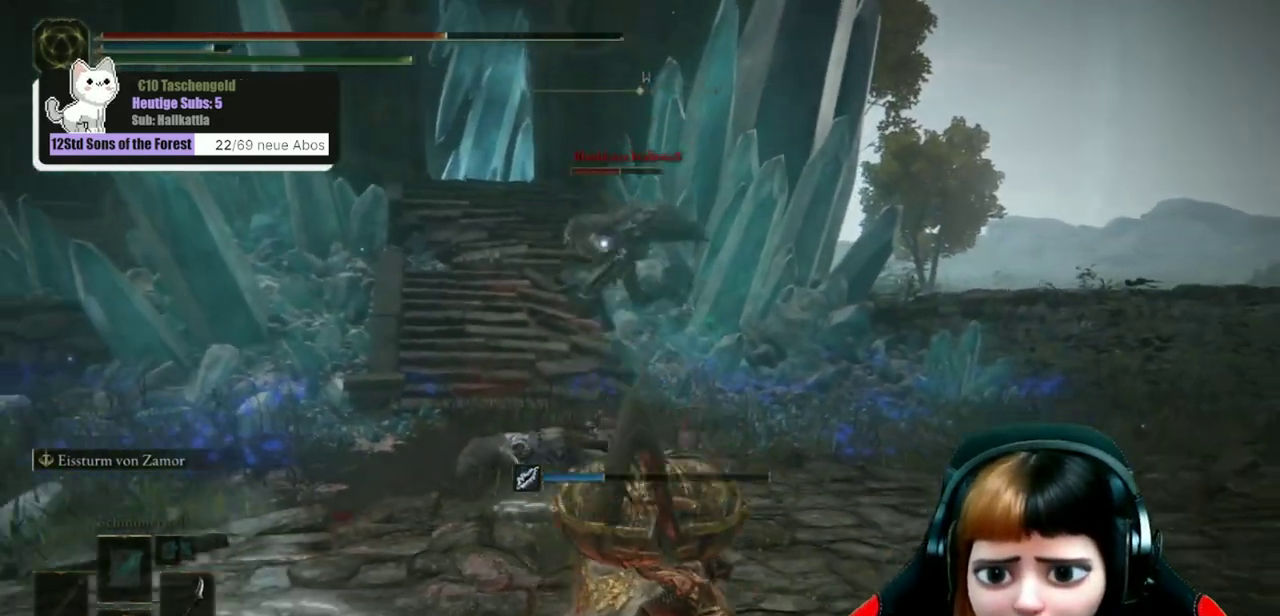
{"dt_ms": 300, "buttons": [], "left_stick": "down", "right_stick": "center", "events": []}
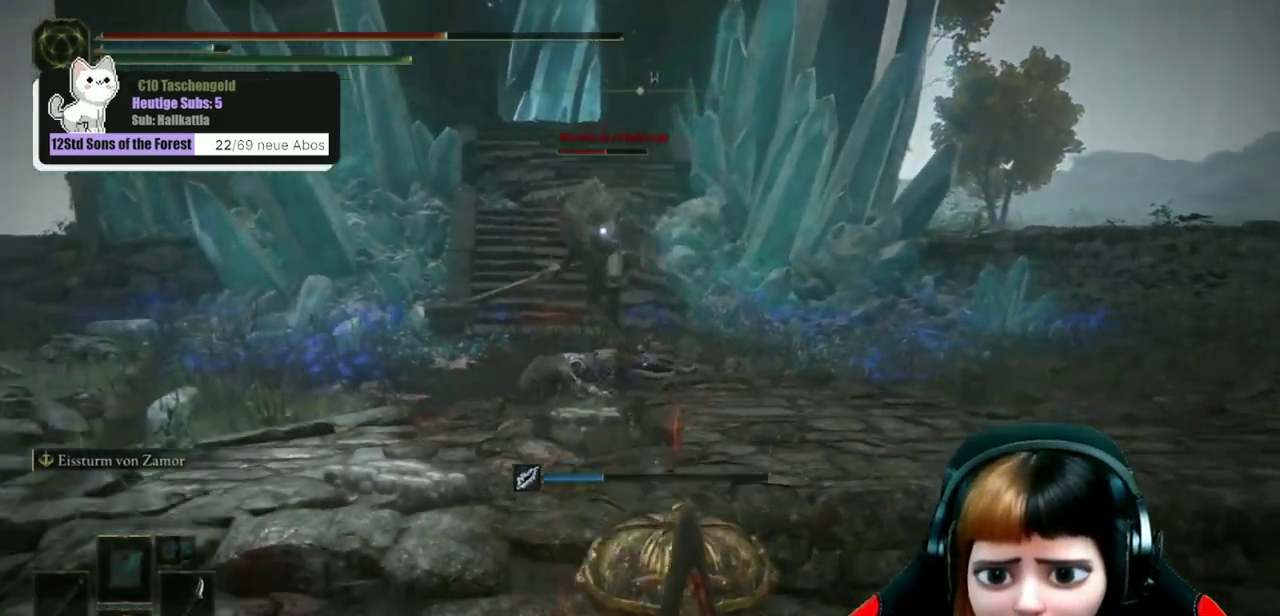
{"dt_ms": 500, "buttons": [], "left_stick": "down", "right_stick": "center", "events": [[267, "X", "down"], [400, "X", "up"]]}
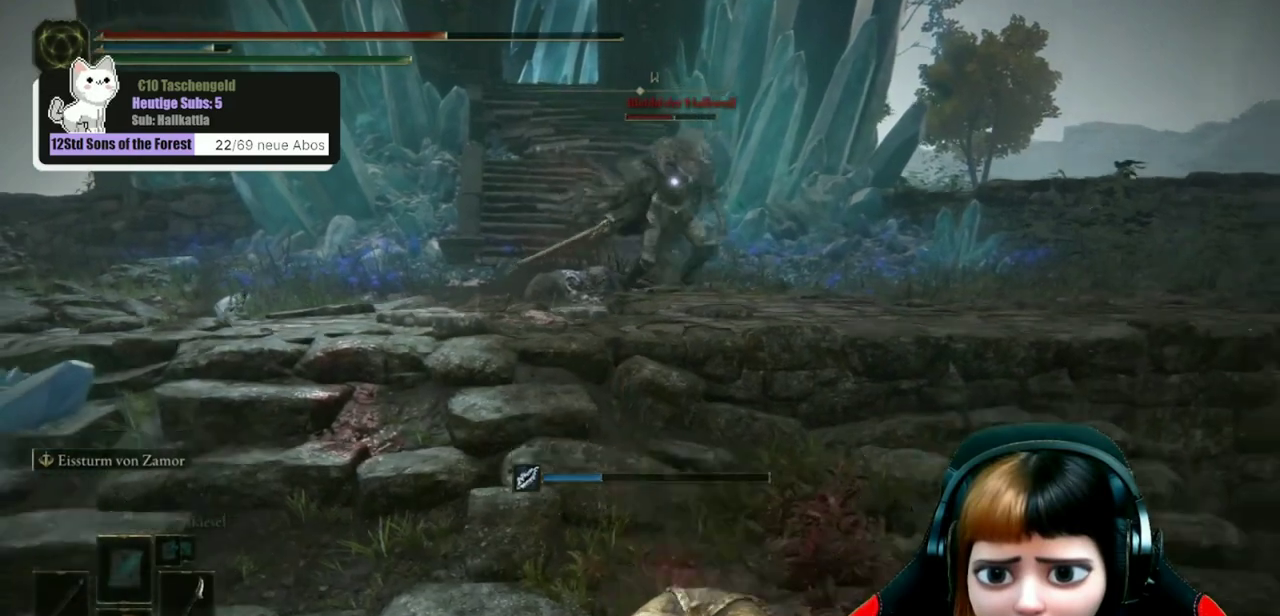
{"dt_ms": 800, "buttons": [], "left_stick": "down", "right_stick": "center", "events": []}
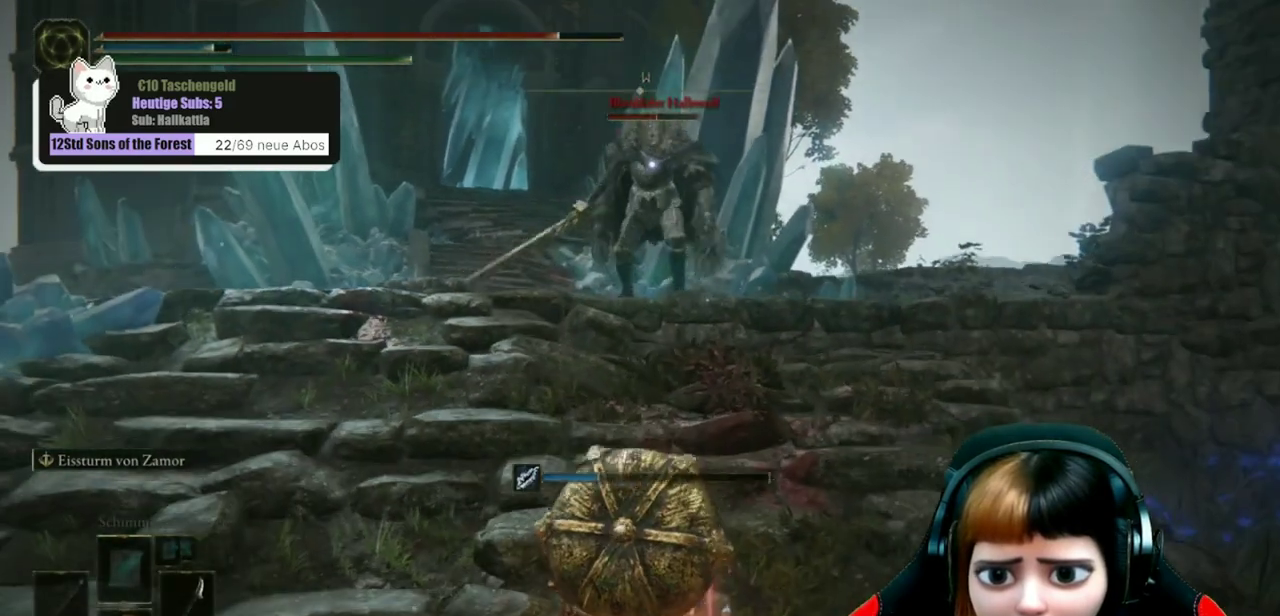
{"dt_ms": 500, "buttons": [], "left_stick": "down", "right_stick": "center", "events": []}
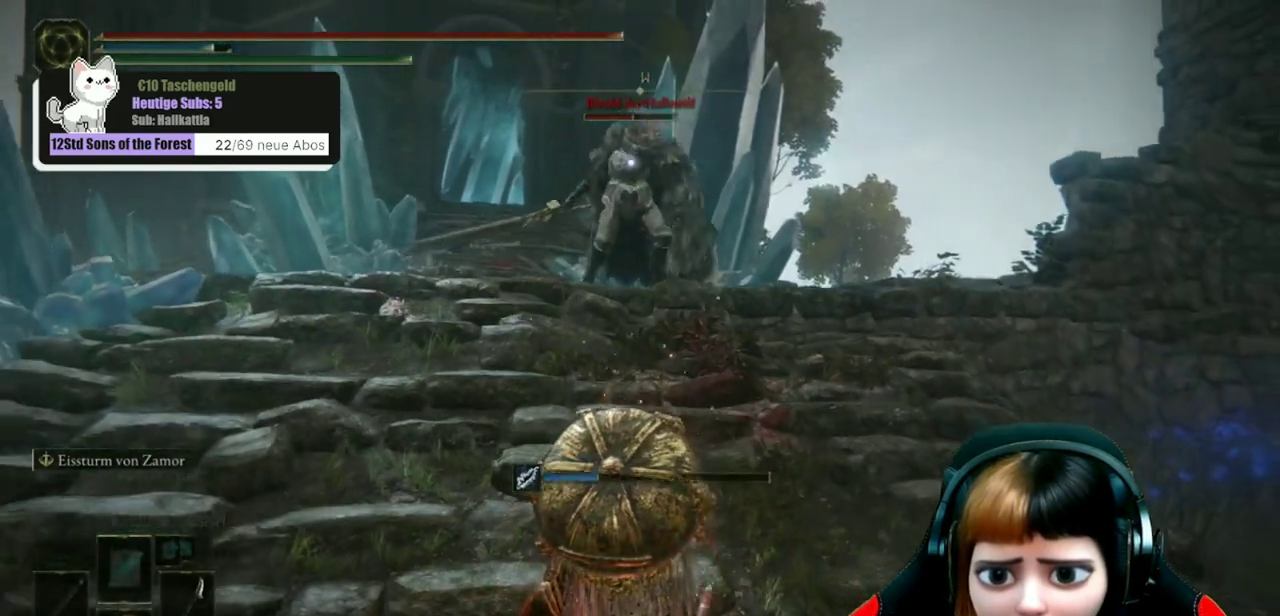
{"dt_ms": 600, "buttons": [], "left_stick": "down", "right_stick": "center", "events": []}
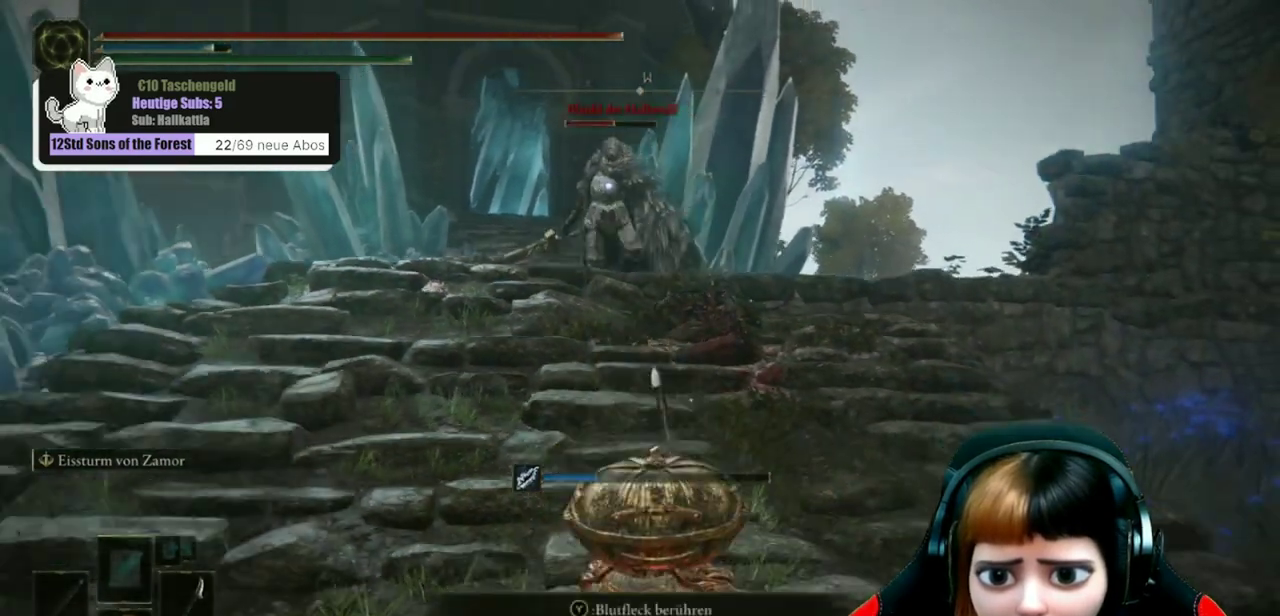
{"dt_ms": 500, "buttons": [], "left_stick": "down", "right_stick": "center", "events": []}
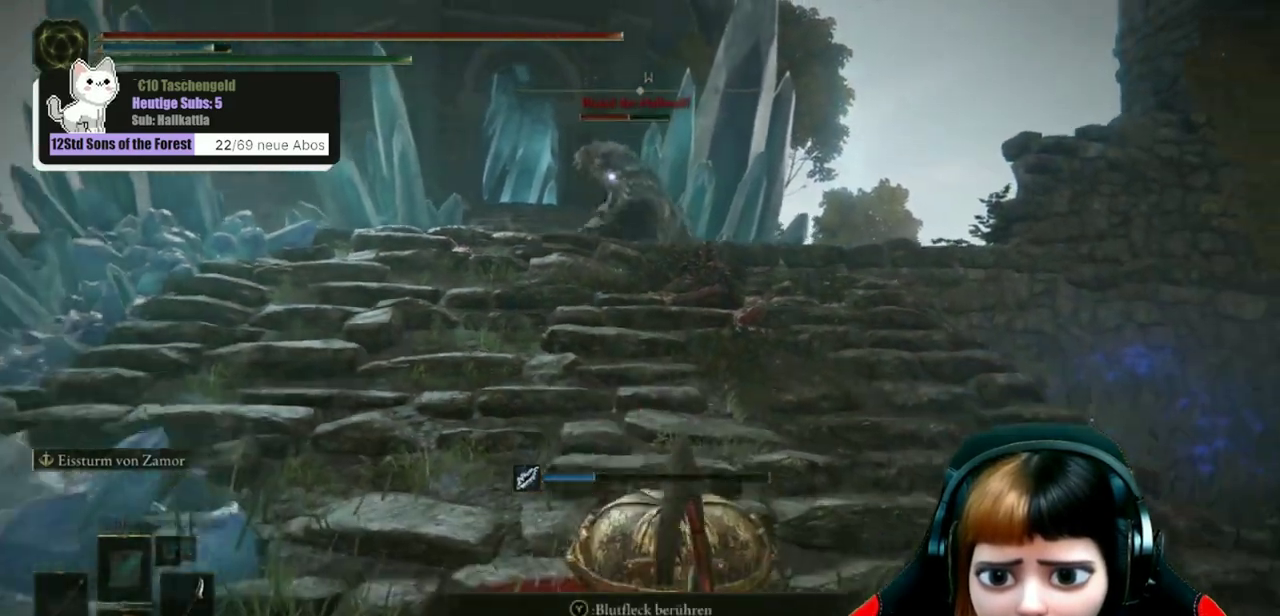
{"dt_ms": 300, "buttons": [], "left_stick": "down", "right_stick": "center", "events": []}
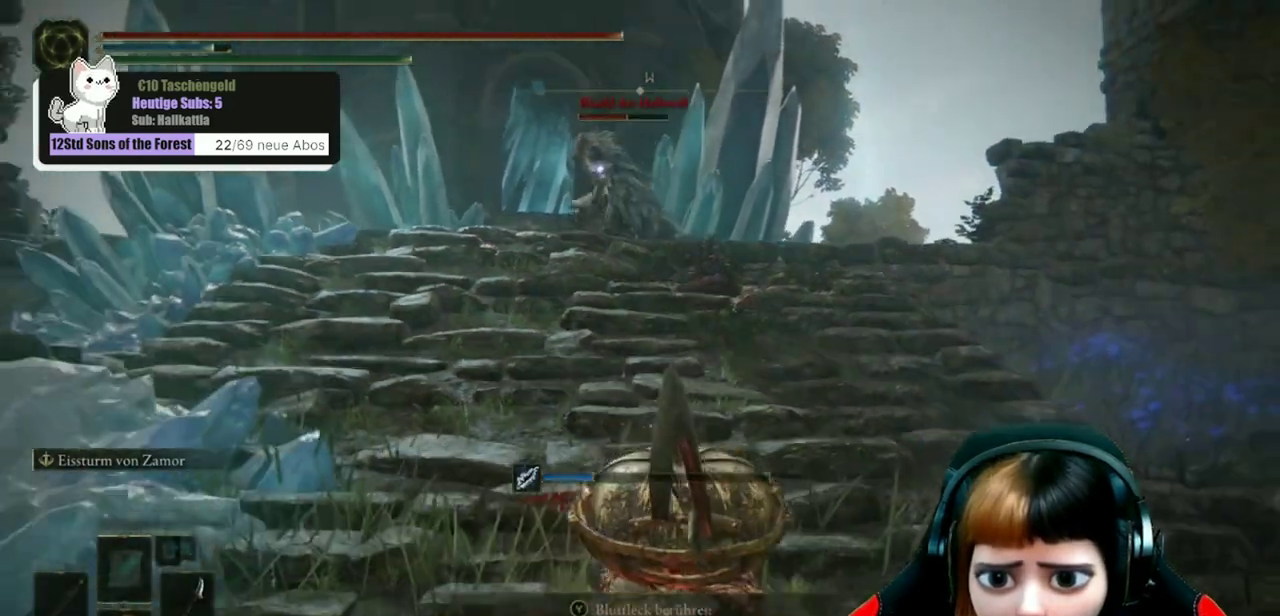
{"dt_ms": 300, "buttons": [], "left_stick": "down", "right_stick": "center", "events": []}
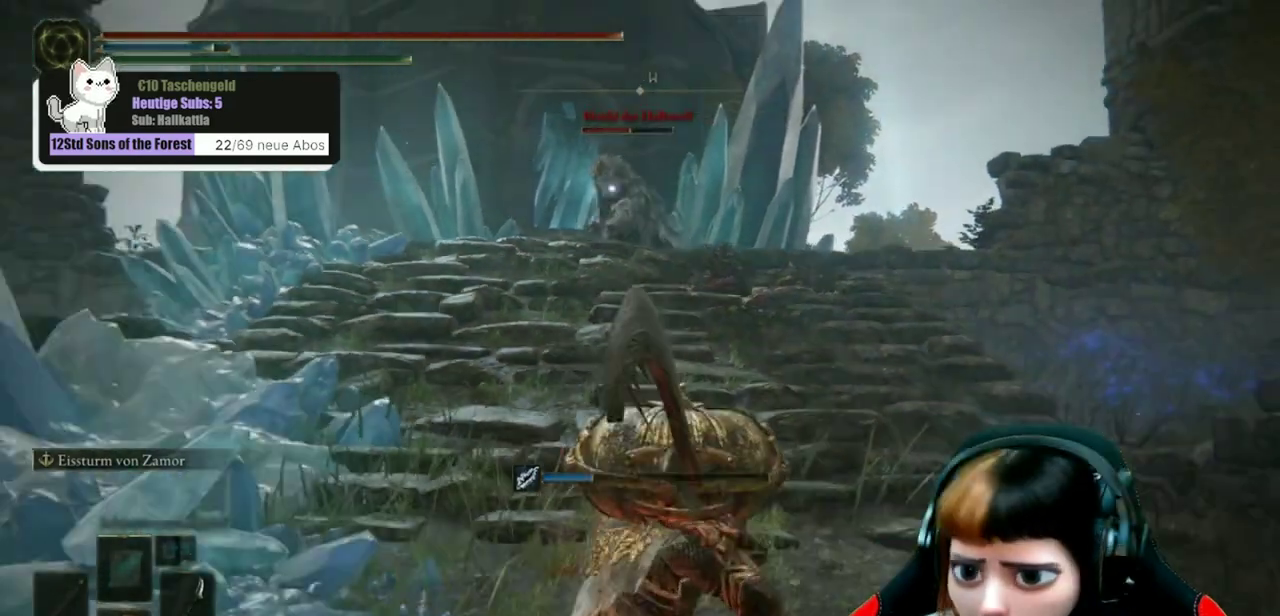
{"dt_ms": 500, "buttons": [], "left_stick": "down", "right_stick": "center", "events": []}
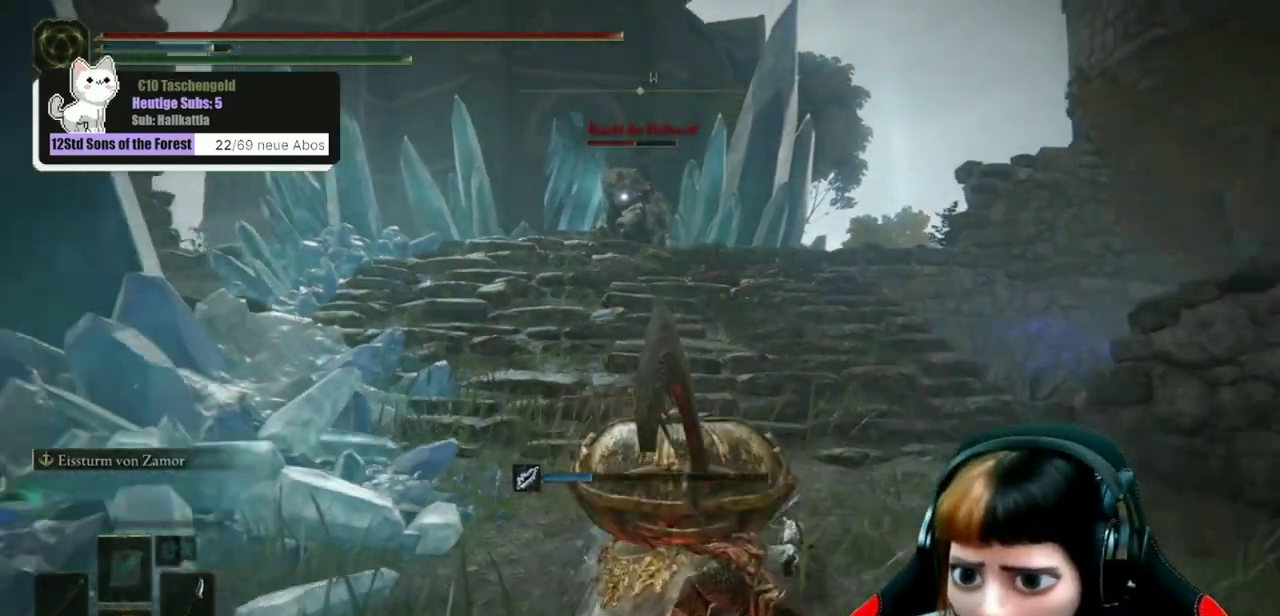
{"dt_ms": 600, "buttons": [], "left_stick": "center", "right_stick": "center", "events": [[333, "left_stick", "center"]]}
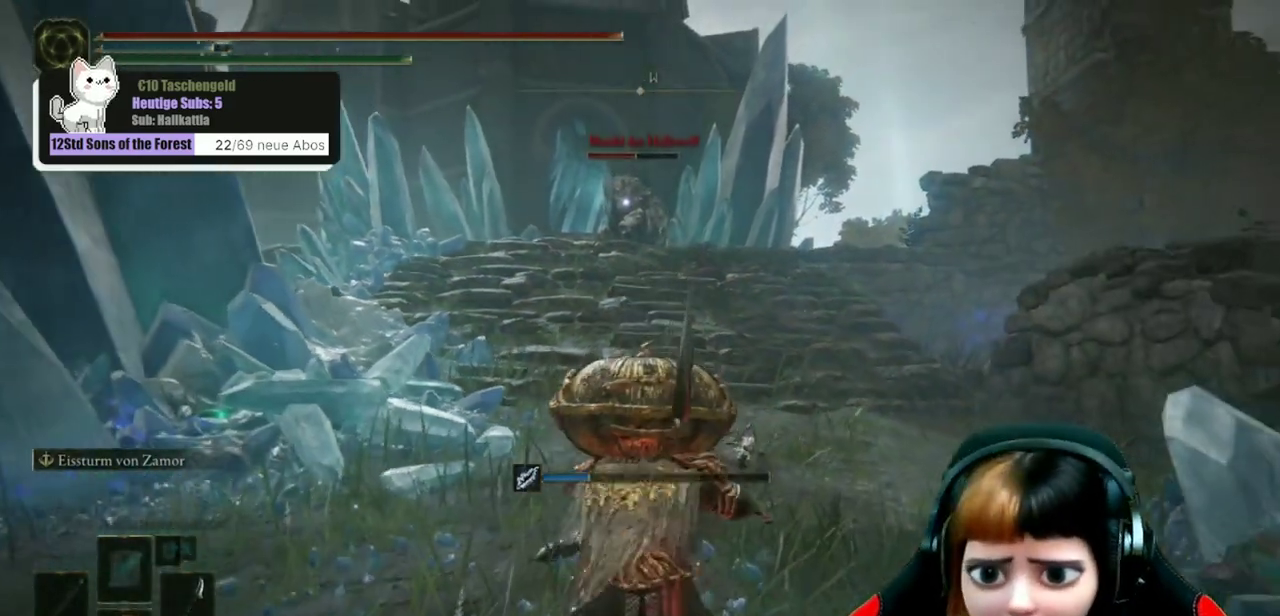
{"dt_ms": 500, "buttons": [], "left_stick": "center", "right_stick": "center", "events": []}
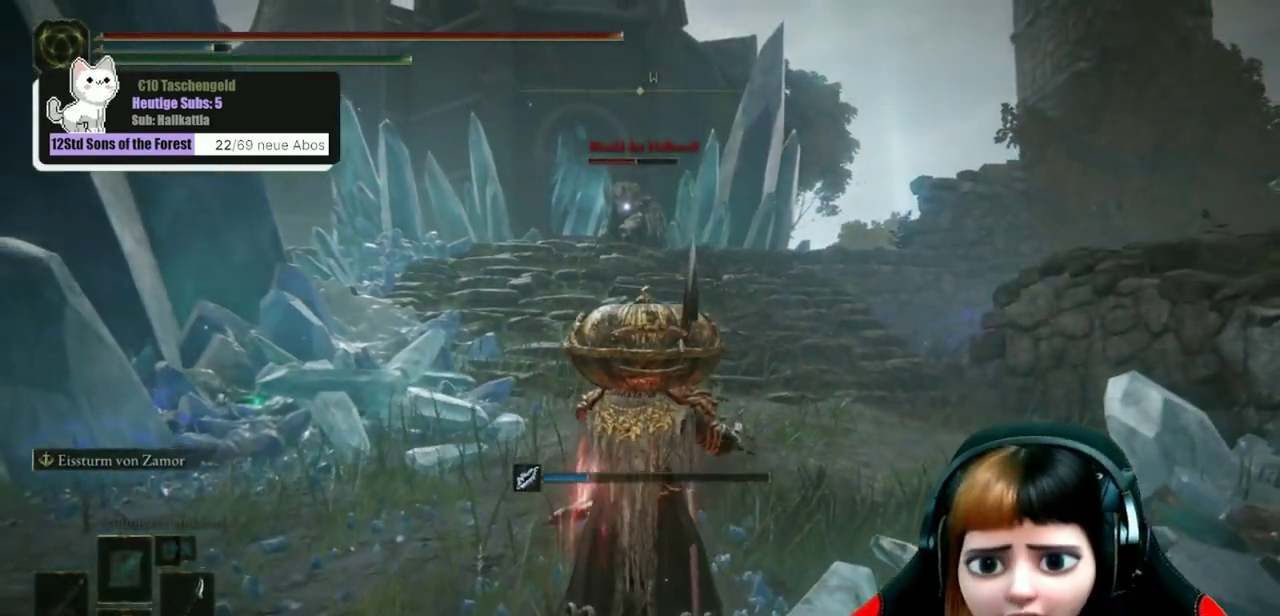
{"dt_ms": 500, "buttons": [], "left_stick": "center", "right_stick": "center", "events": []}
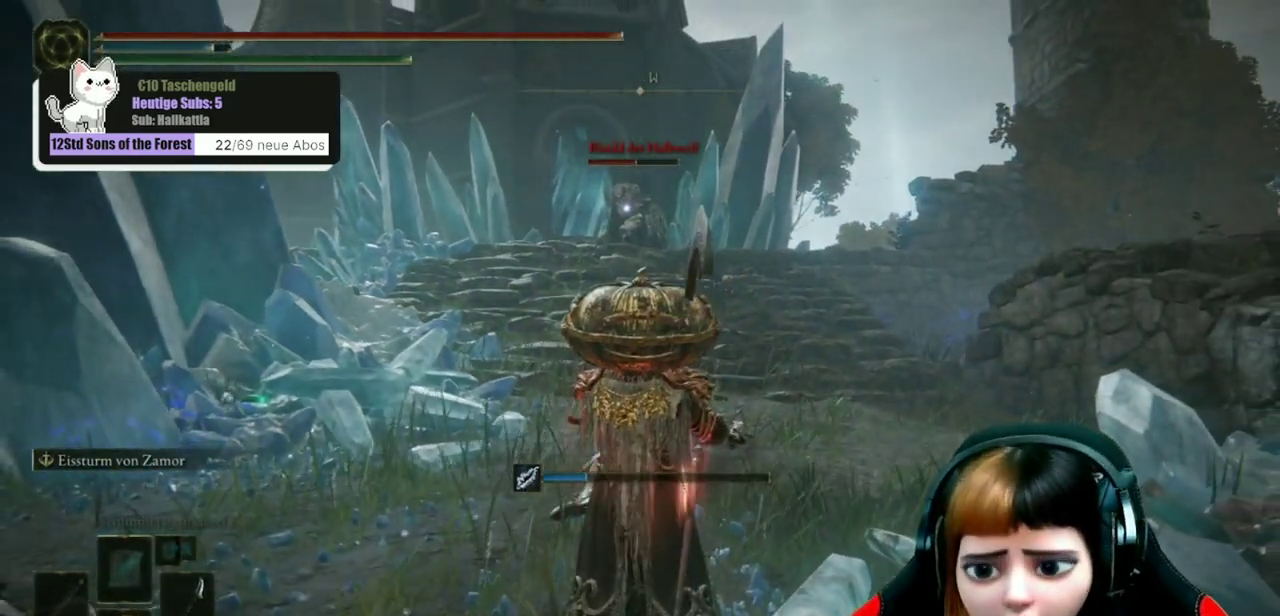
{"dt_ms": 600, "buttons": [], "left_stick": "center", "right_stick": "center", "events": []}
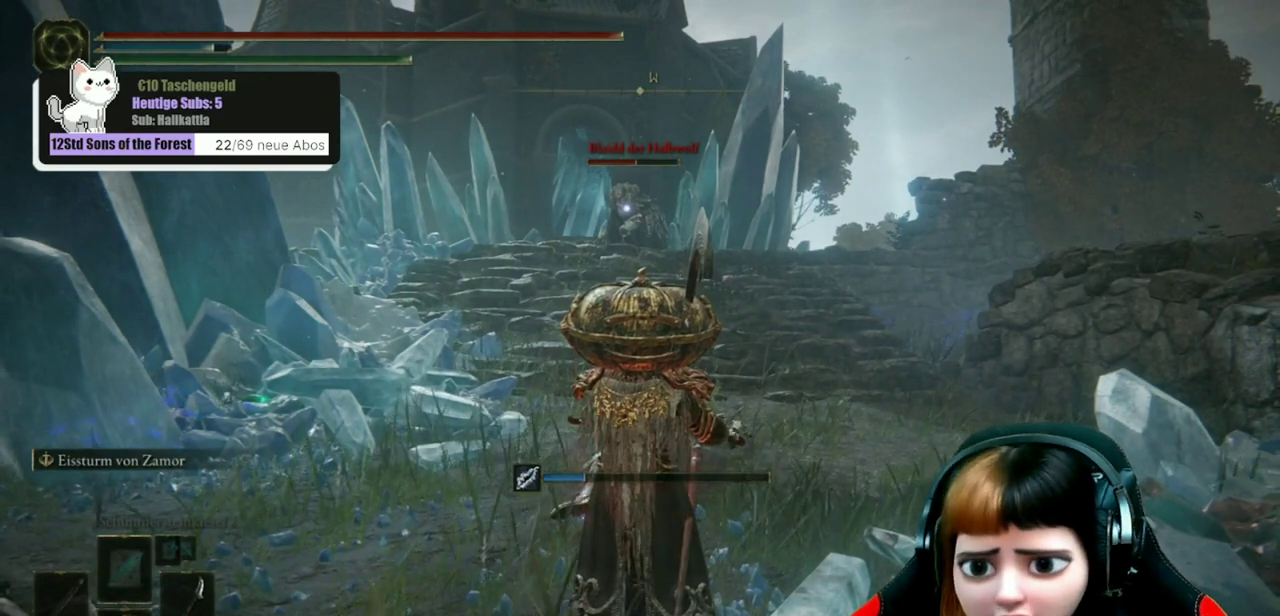
{"dt_ms": 600, "buttons": [], "left_stick": "center", "right_stick": "center", "events": []}
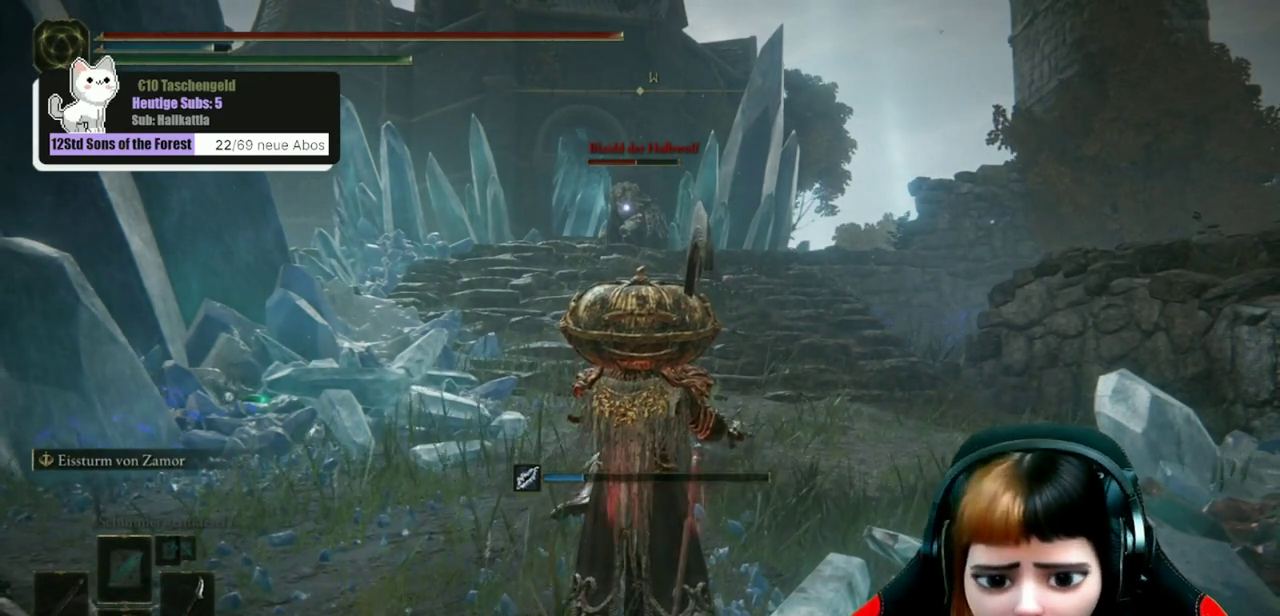
{"dt_ms": 400, "buttons": [], "left_stick": "center", "right_stick": "center", "events": []}
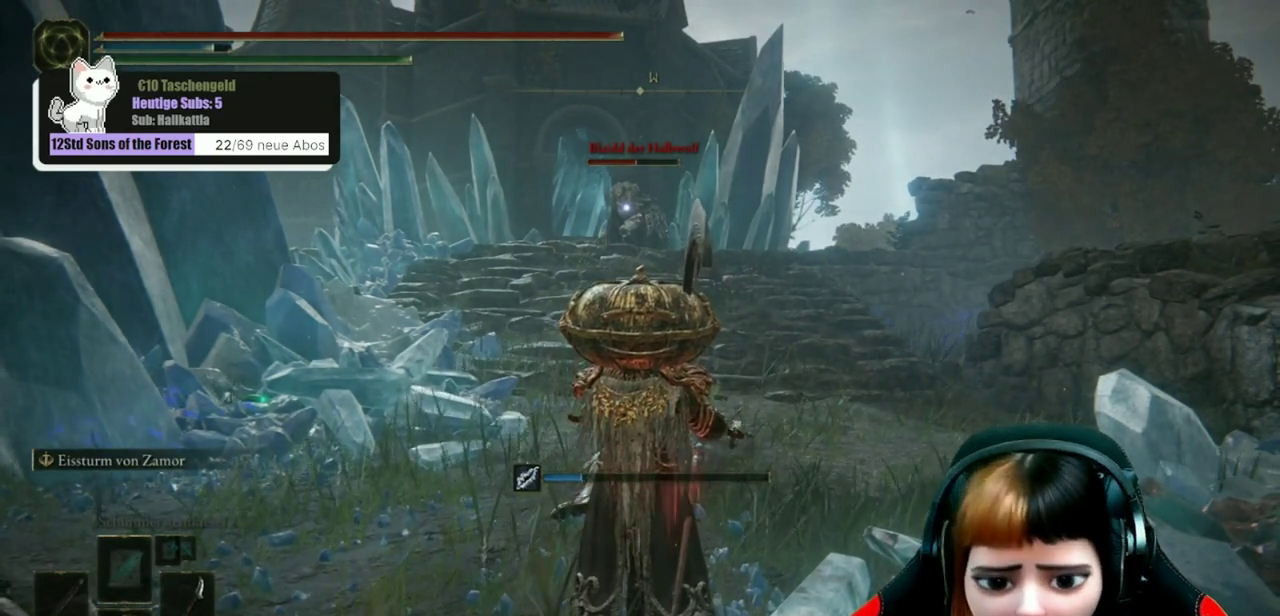
{"dt_ms": 500, "buttons": [], "left_stick": "center", "right_stick": "center", "events": []}
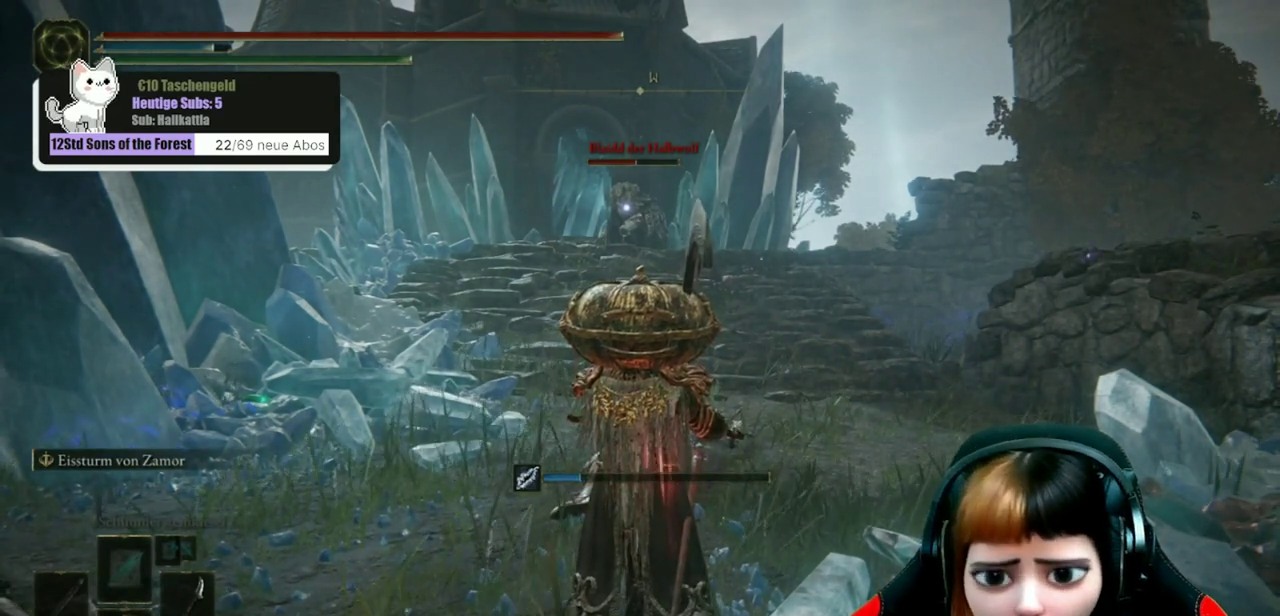
{"dt_ms": 500, "buttons": [], "left_stick": "center", "right_stick": "center", "events": []}
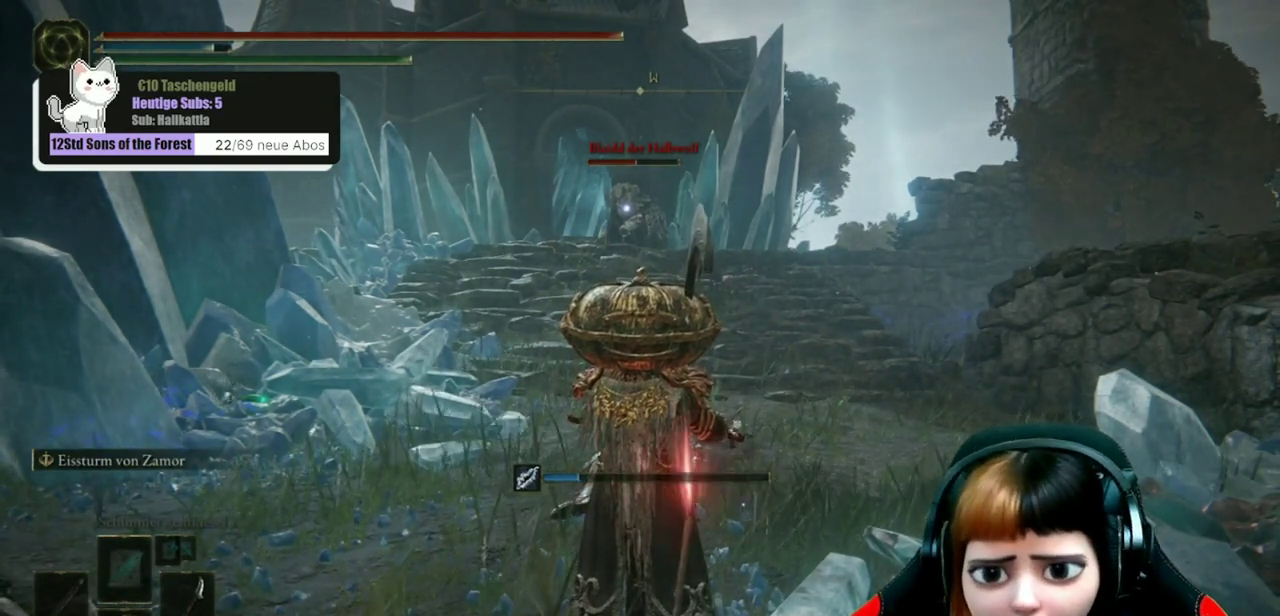
{"dt_ms": 300, "buttons": ["DPAD_DOWN"], "left_stick": "center", "right_stick": "center", "events": [[267, "DPAD_DOWN", "down"]]}
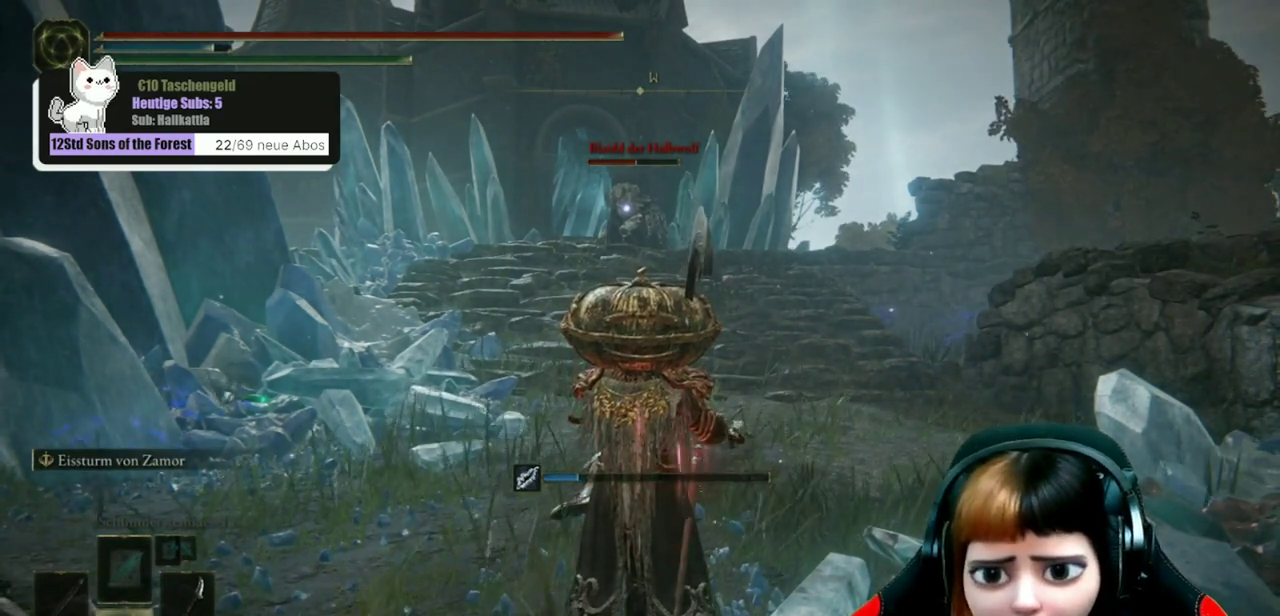
{"dt_ms": 600, "buttons": [], "left_stick": "center", "right_stick": "center", "events": [[33, "DPAD_DOWN", "up"], [133, "DPAD_DOWN", "down"], [200, "DPAD_DOWN", "up"], [300, "DPAD_DOWN", "down"], [400, "DPAD_DOWN", "up"], [500, "DPAD_DOWN", "down"], [600, "DPAD_DOWN", "up"]]}
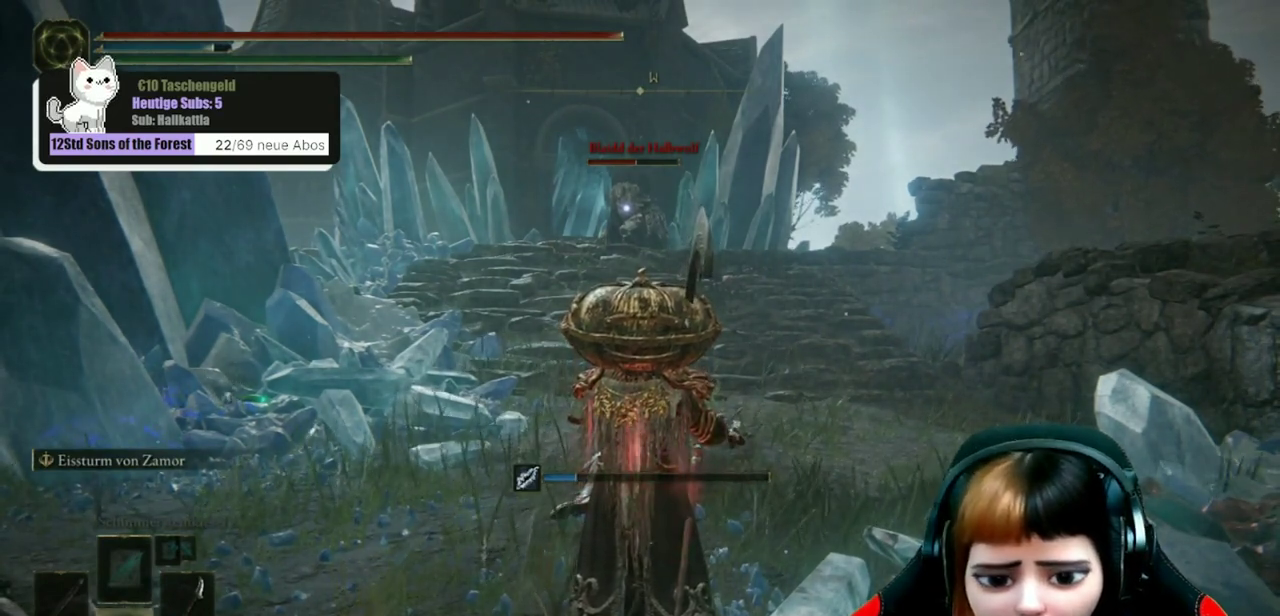
{"dt_ms": 600, "buttons": [], "left_stick": "center", "right_stick": "center", "events": [[100, "DPAD_DOWN", "down"], [200, "DPAD_DOWN", "up"], [333, "DPAD_DOWN", "down"], [467, "DPAD_DOWN", "up"]]}
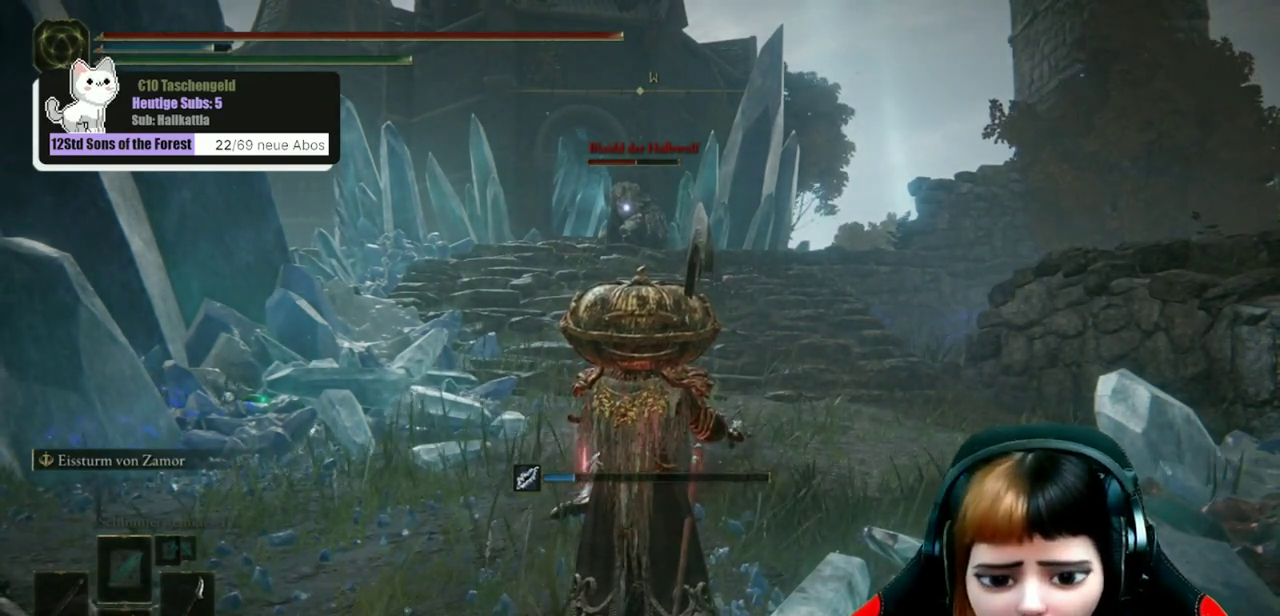
{"dt_ms": 300, "buttons": ["X"], "left_stick": "up", "right_stick": "center", "events": [[100, "left_stick", "up"], [267, "X", "down"]]}
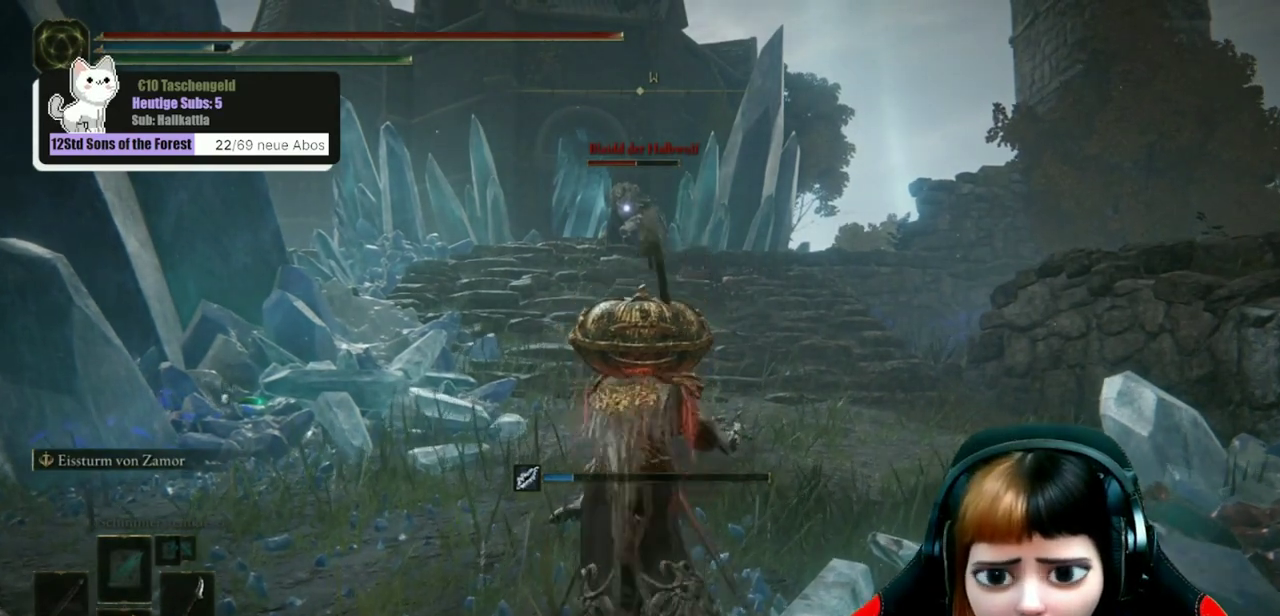
{"dt_ms": 500, "buttons": [], "left_stick": "up", "right_stick": "center", "events": [[33, "X", "up"]]}
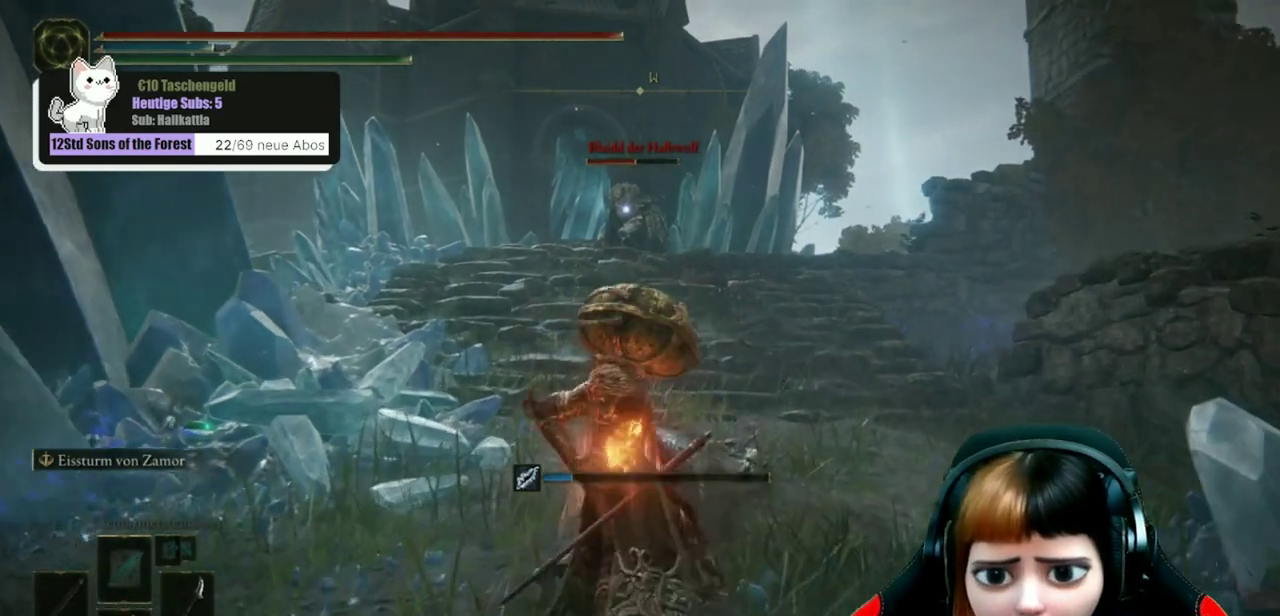
{"dt_ms": 600, "buttons": [], "left_stick": "center", "right_stick": "center", "events": [[333, "left_stick", "center"]]}